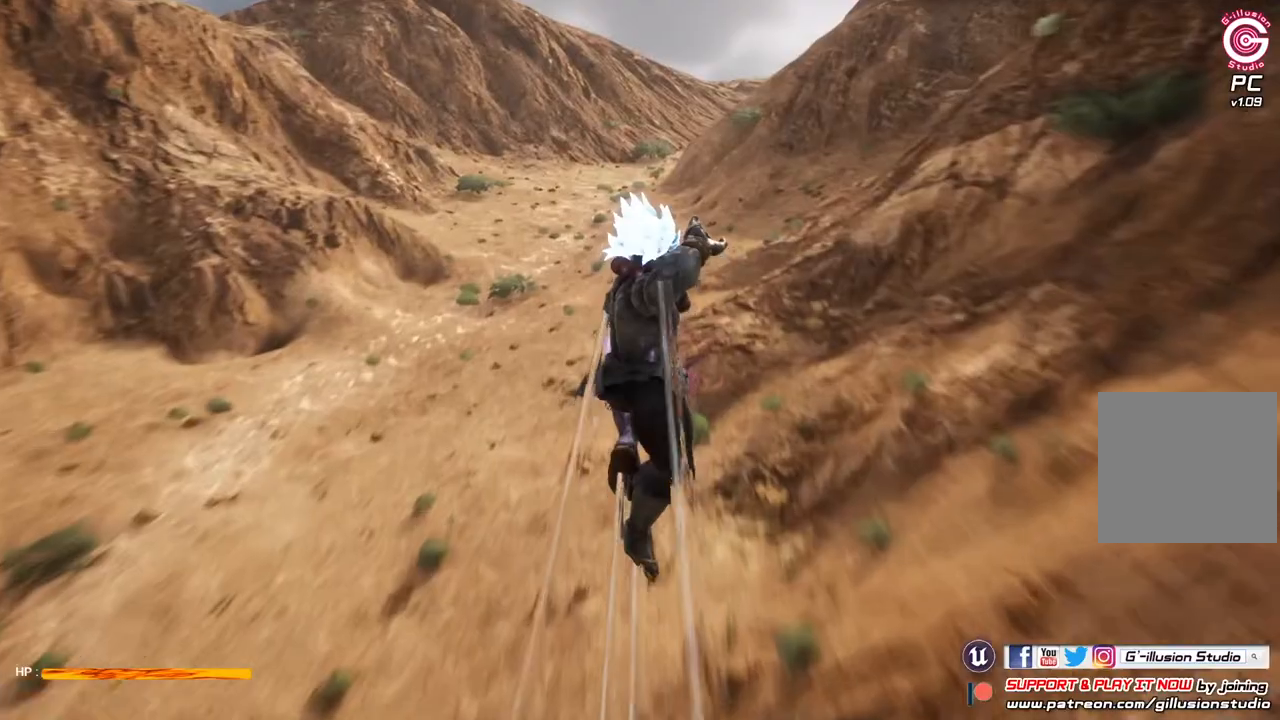
Gameplay with a controller (Xbox layout); each line is a JSON object with the inputs held at the frame after it. "events" lists button and stick changes between this image and that frame as [ms after this image, input, new state], when the widget could be followed in between.
{"buttons": ["R1", "R3"], "left_stick": "up", "right_stick": "center", "events": [[500, "R3", "down"]]}
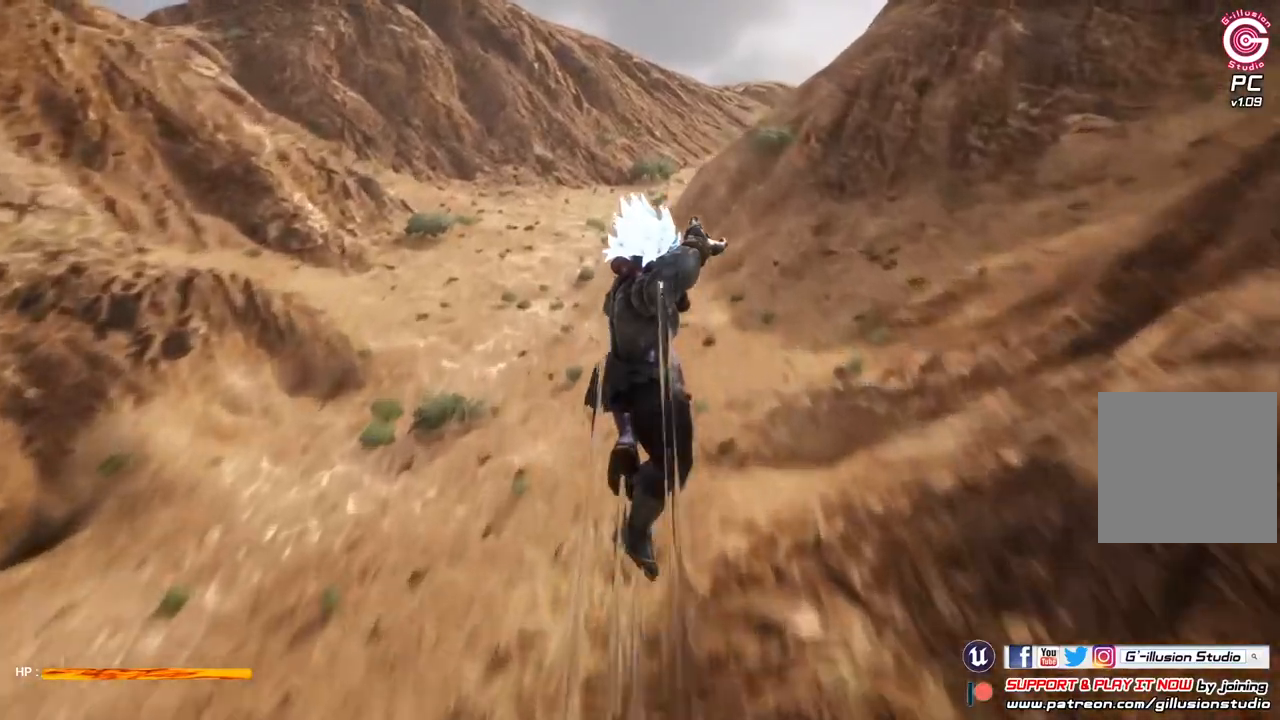
{"buttons": [], "left_stick": "up", "right_stick": "center", "events": [[133, "R3", "up"], [367, "R1", "up"]]}
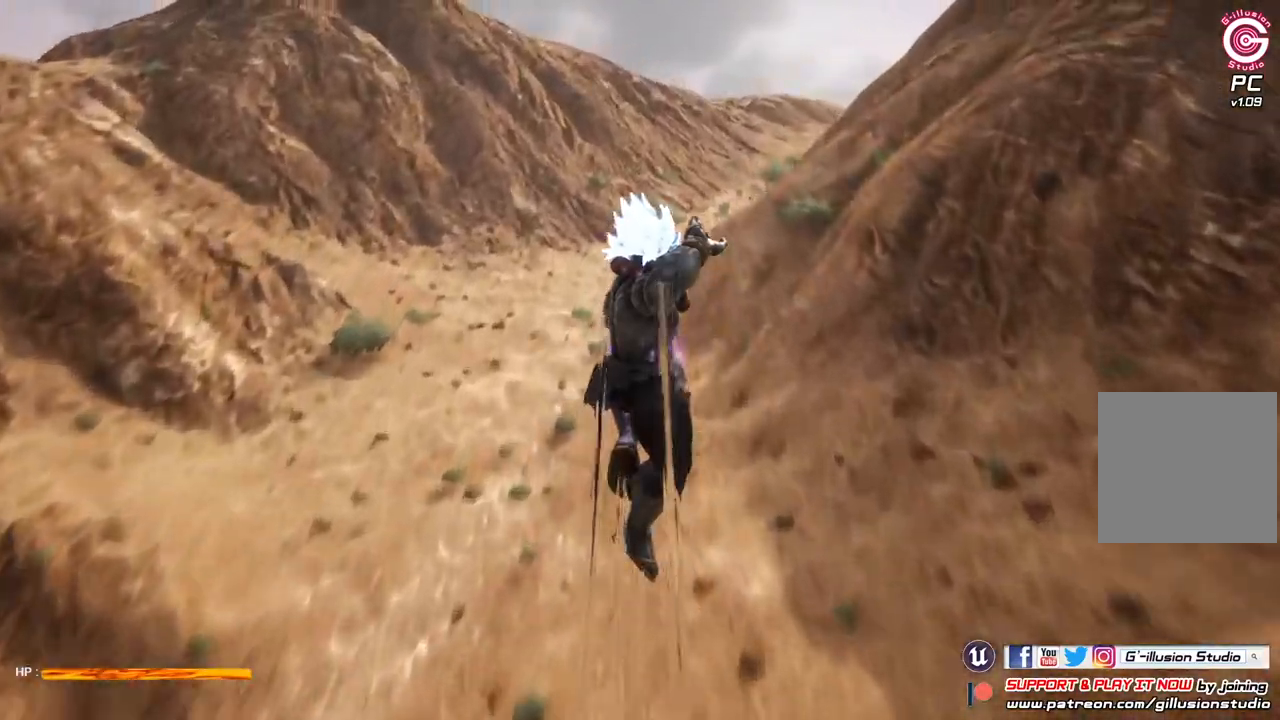
{"buttons": [], "left_stick": "up", "right_stick": "left", "events": [[433, "right_stick", "left"]]}
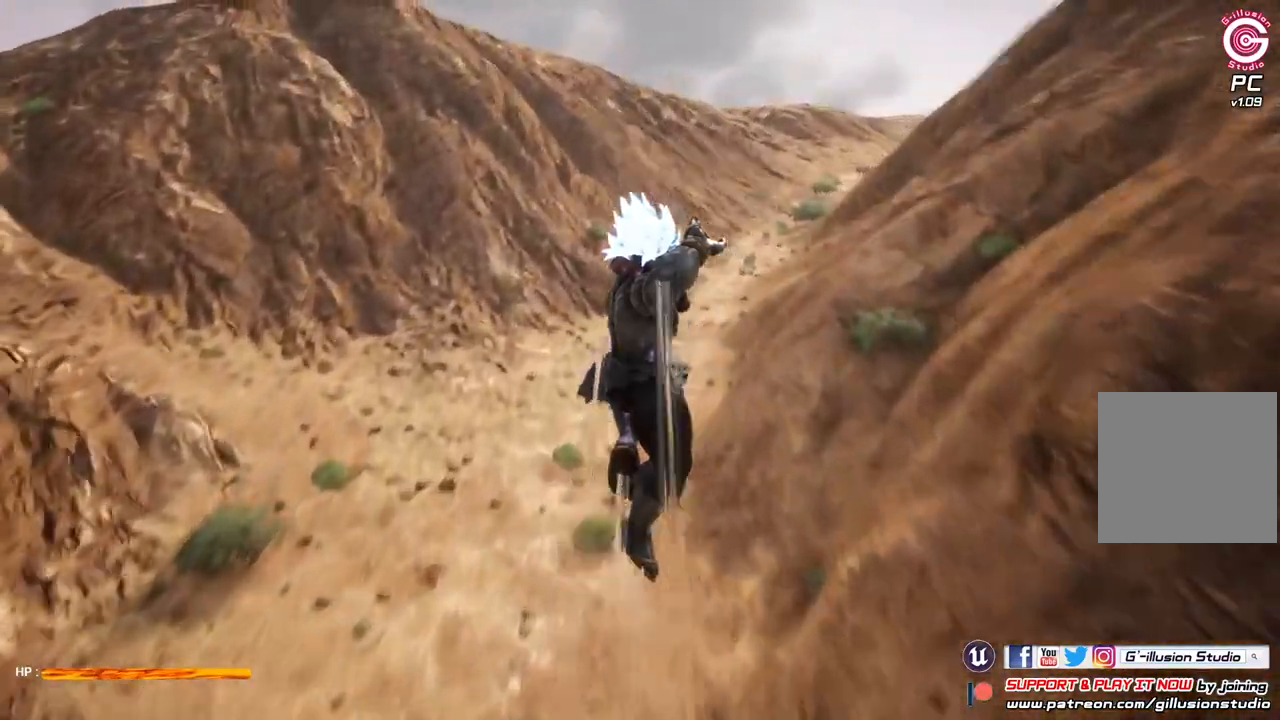
{"buttons": ["R1"], "left_stick": "up", "right_stick": "left", "events": [[367, "R1", "down"]]}
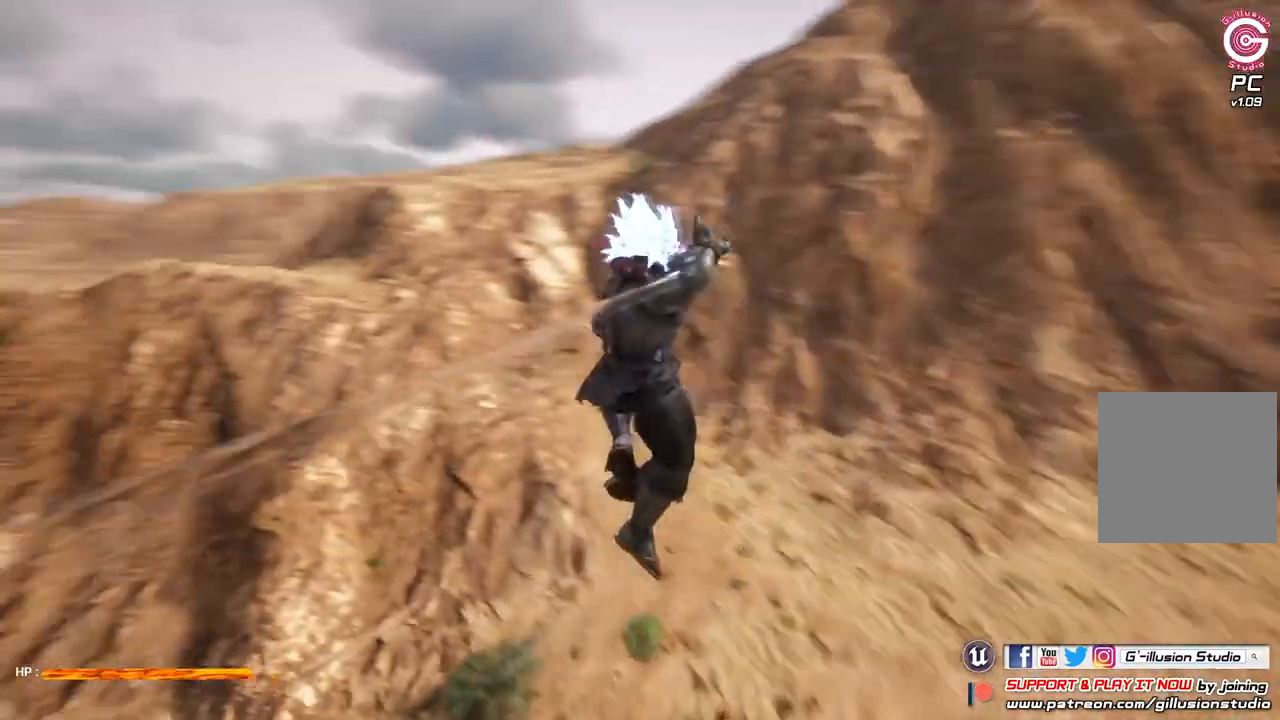
{"buttons": [], "left_stick": "up", "right_stick": "center", "events": [[133, "right_stick", "center"], [167, "R1", "up"]]}
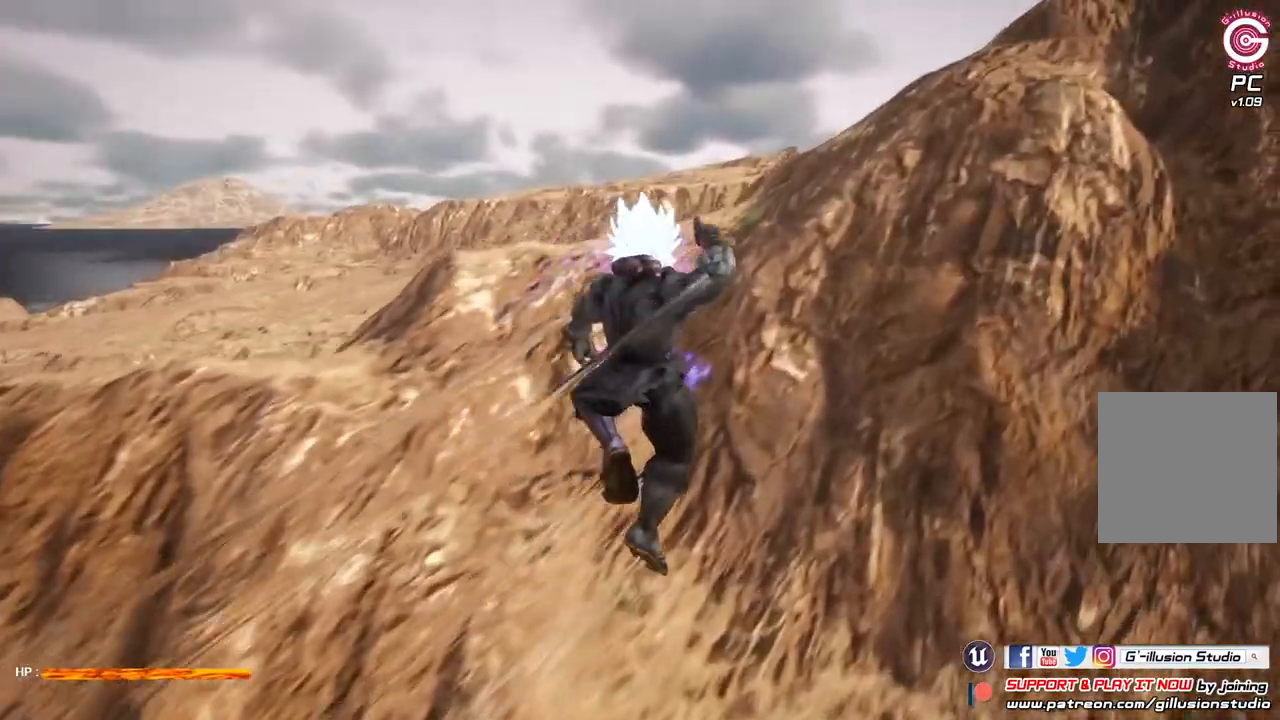
{"buttons": [], "left_stick": "up", "right_stick": "center", "events": []}
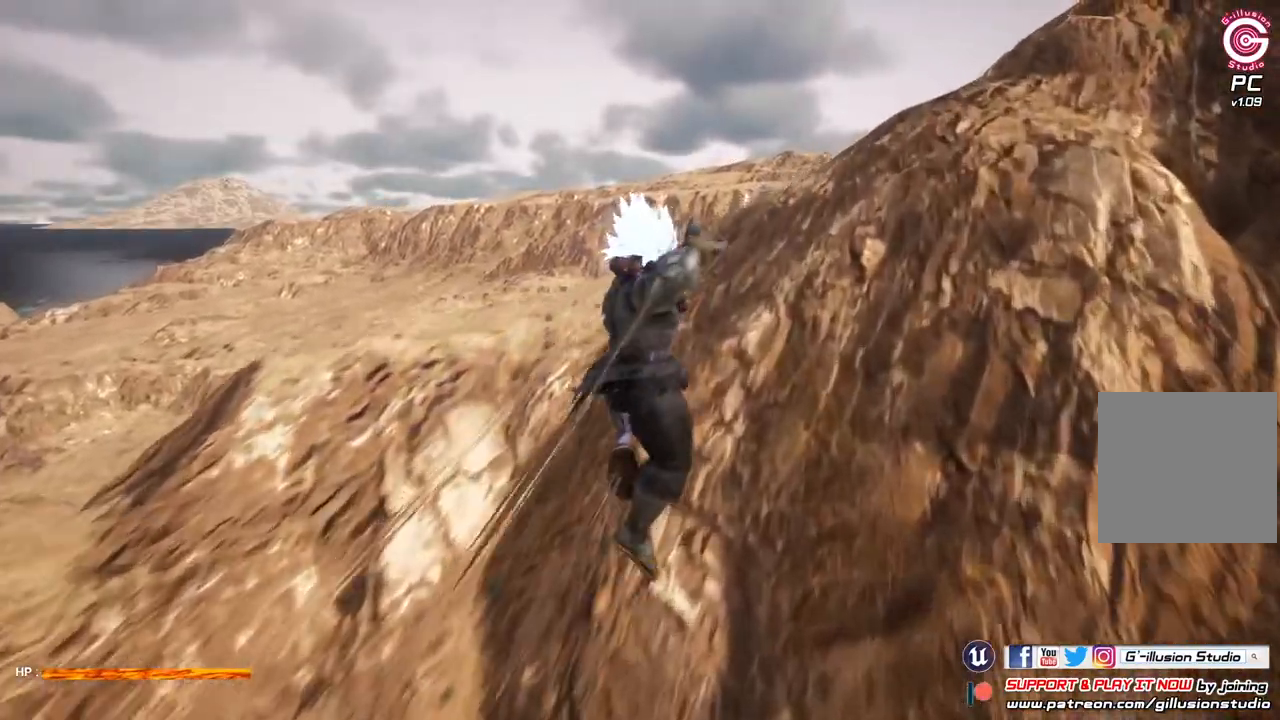
{"buttons": [], "left_stick": "up", "right_stick": "center", "events": []}
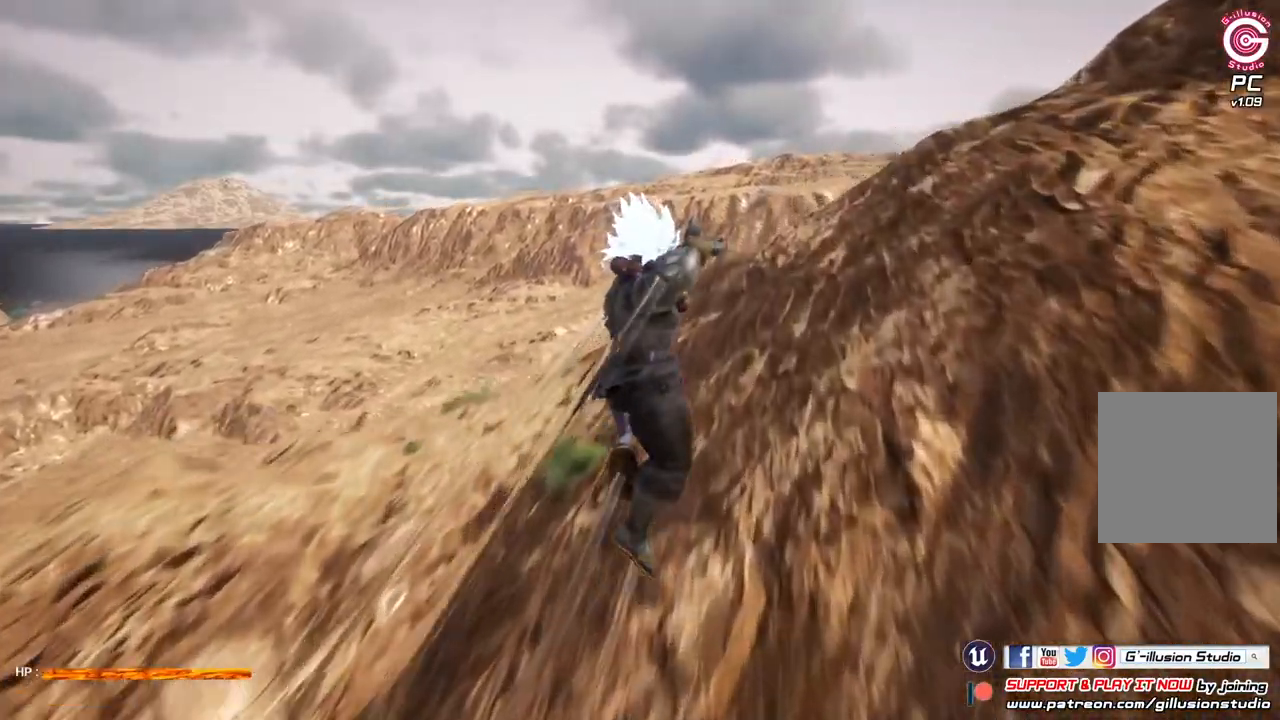
{"buttons": [], "left_stick": "up-right", "right_stick": "center", "events": [[33, "R1", "down"], [267, "left_stick", "up-right"], [367, "R1", "up"]]}
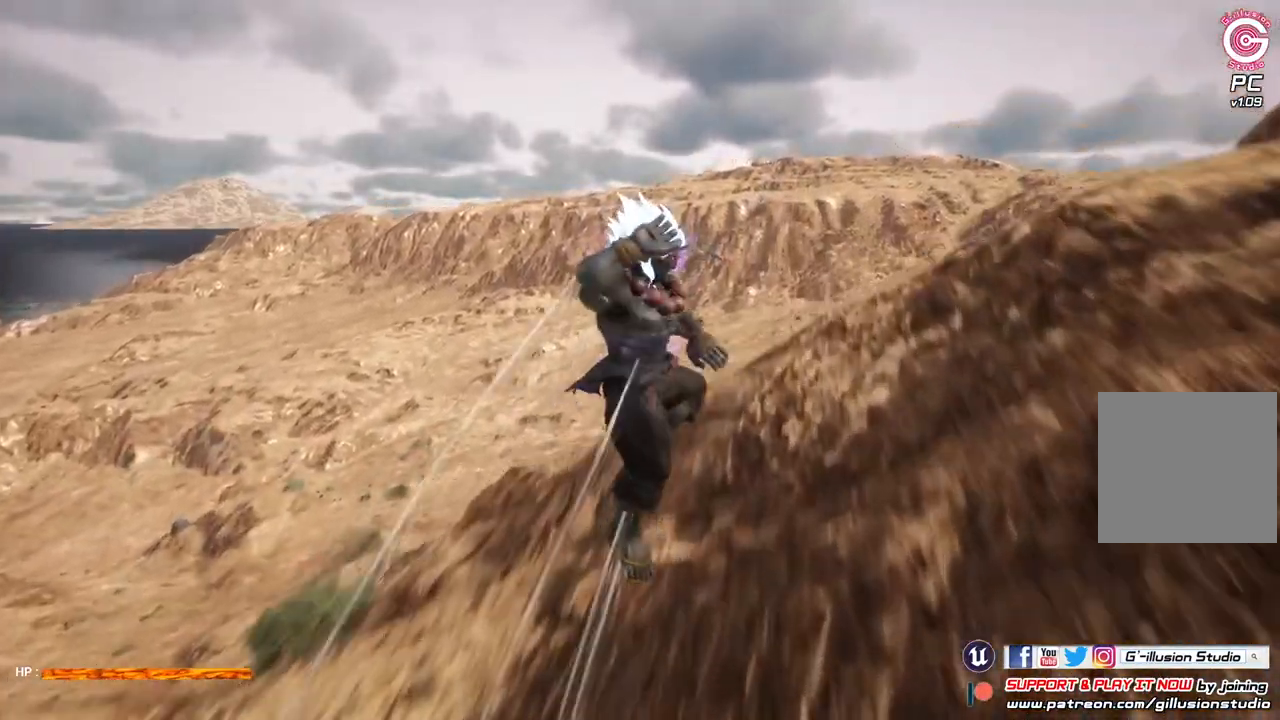
{"buttons": [], "left_stick": "up-right", "right_stick": "center", "events": []}
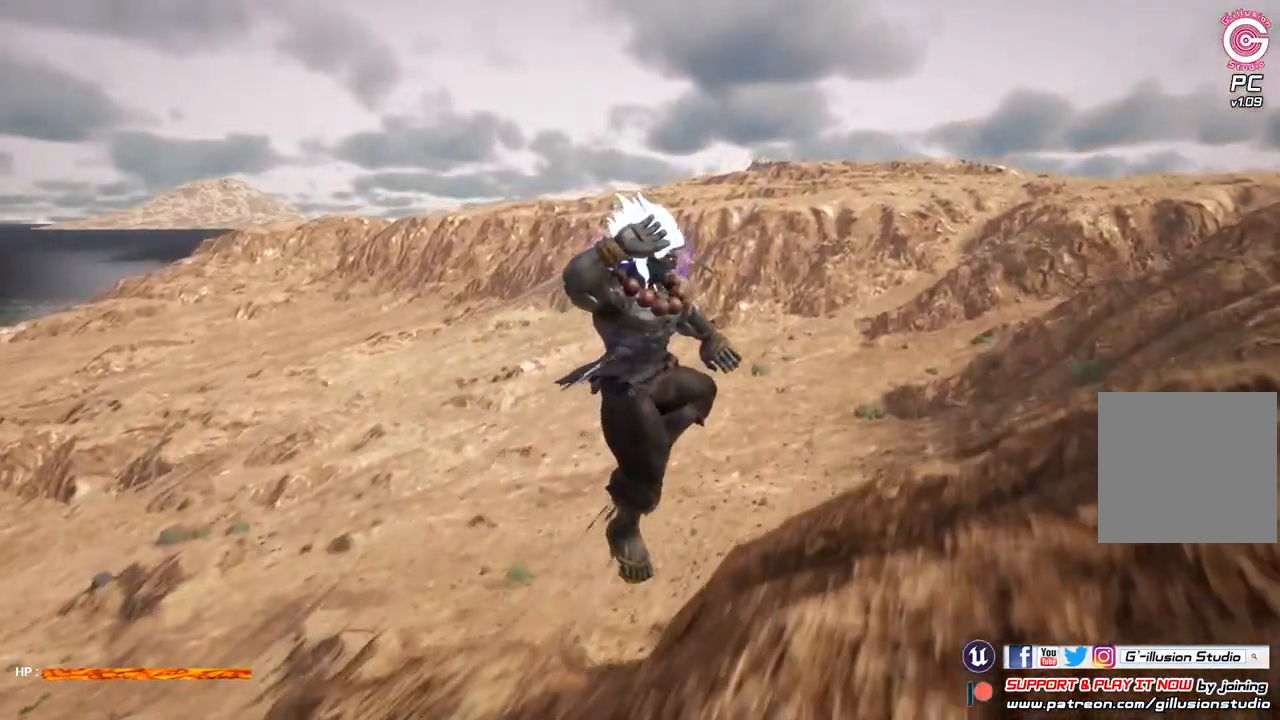
{"buttons": [], "left_stick": "up-right", "right_stick": "center", "events": [[33, "R3", "down"], [300, "R3", "up"]]}
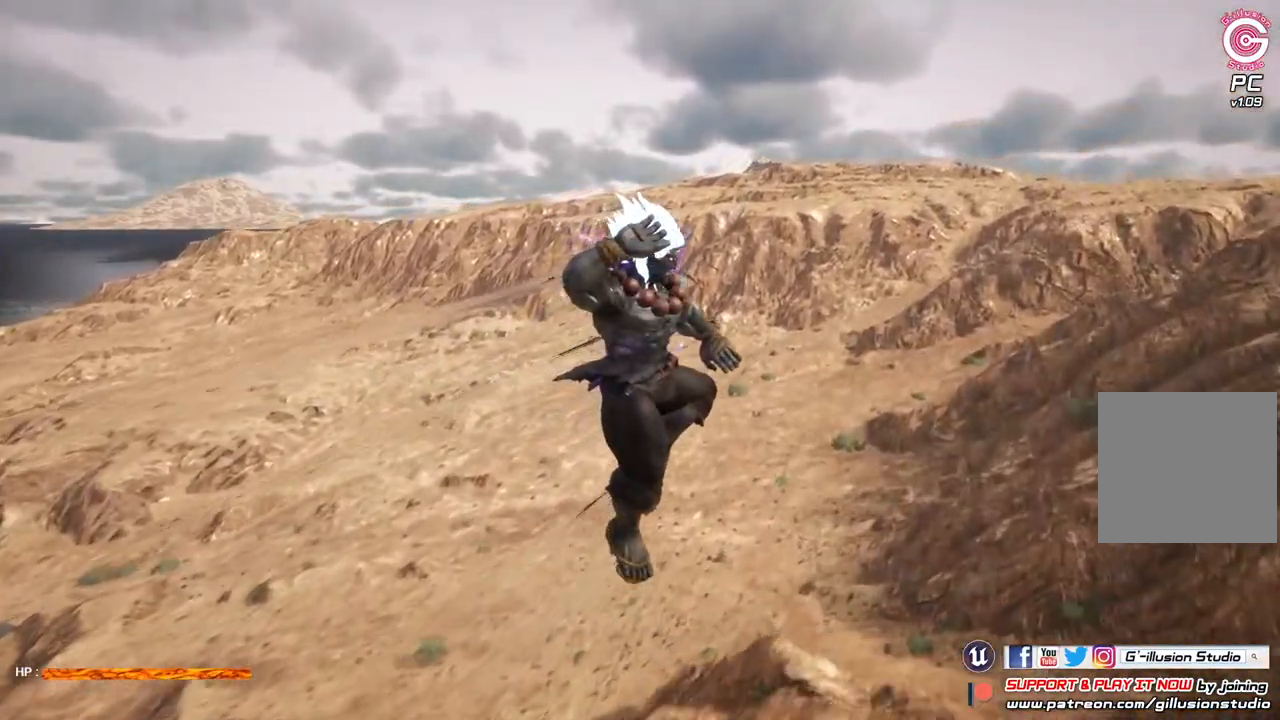
{"buttons": [], "left_stick": "up-right", "right_stick": "center", "events": [[133, "right_stick", "right"], [500, "right_stick", "center"]]}
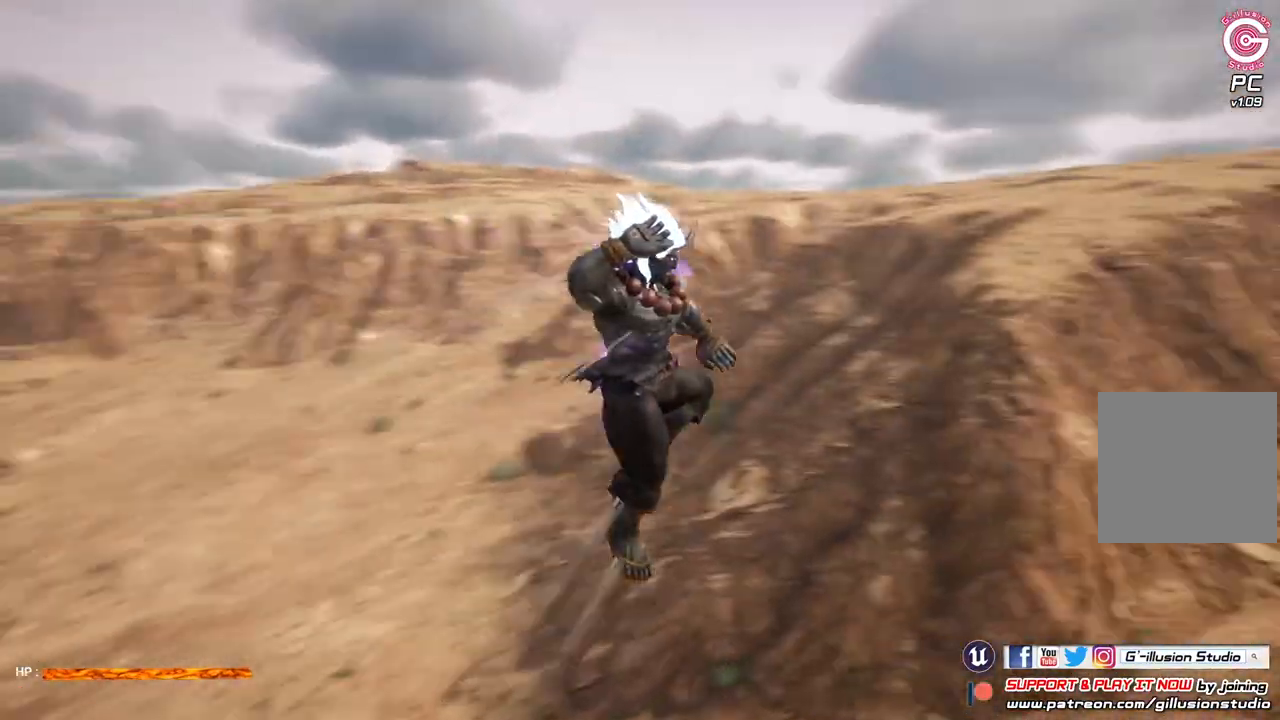
{"buttons": [], "left_stick": "up-right", "right_stick": "center", "events": []}
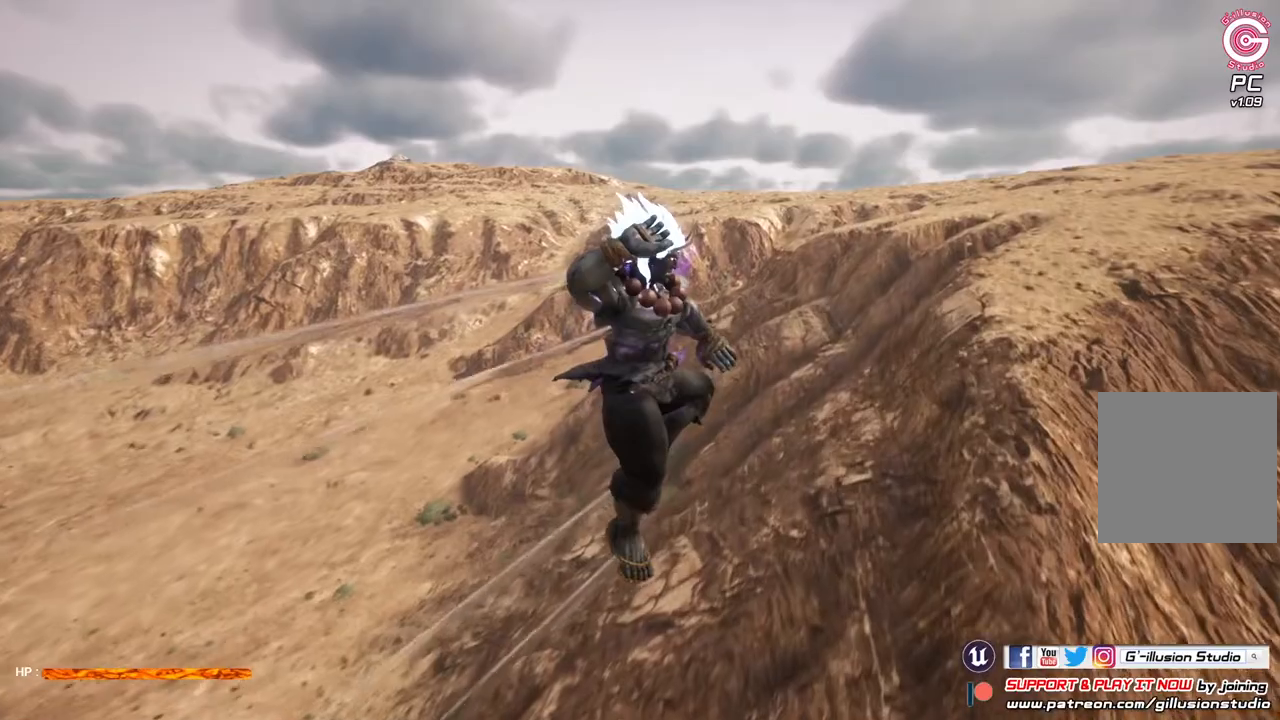
{"buttons": [], "left_stick": "up-right", "right_stick": "right", "events": [[67, "R3", "down"], [233, "R3", "up"], [233, "right_stick", "right"]]}
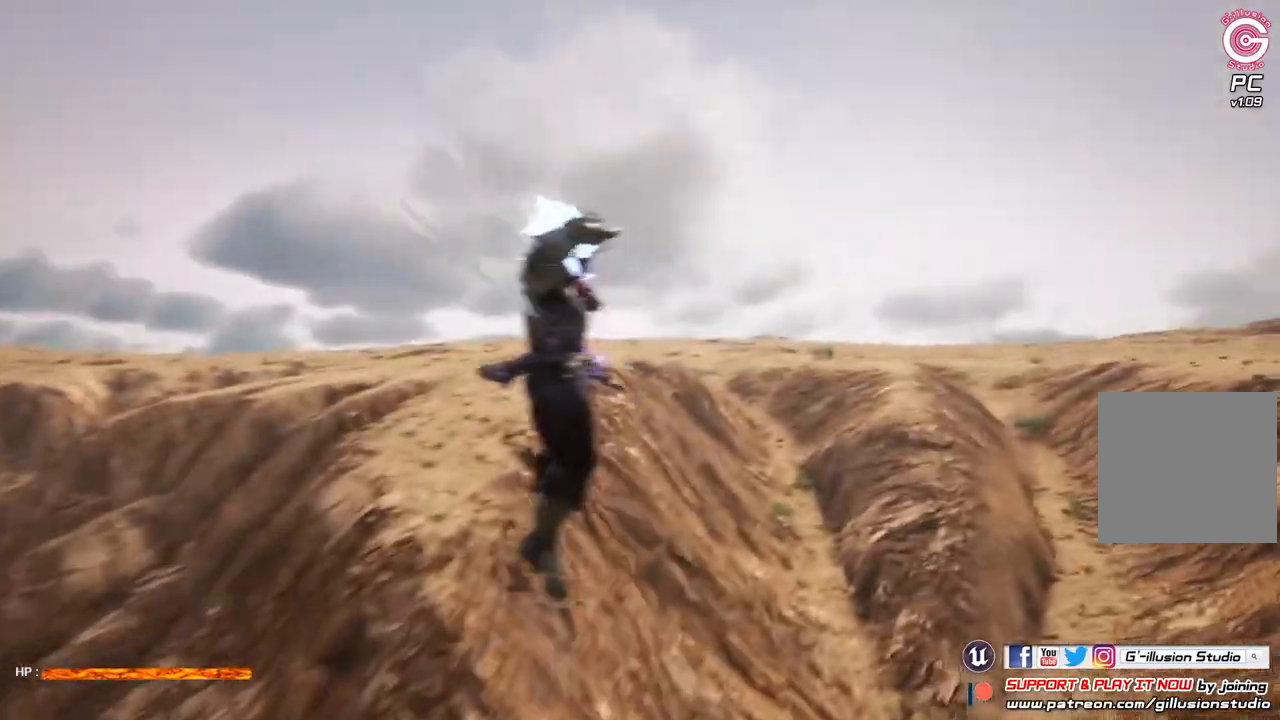
{"buttons": [], "left_stick": "up-right", "right_stick": "right", "events": []}
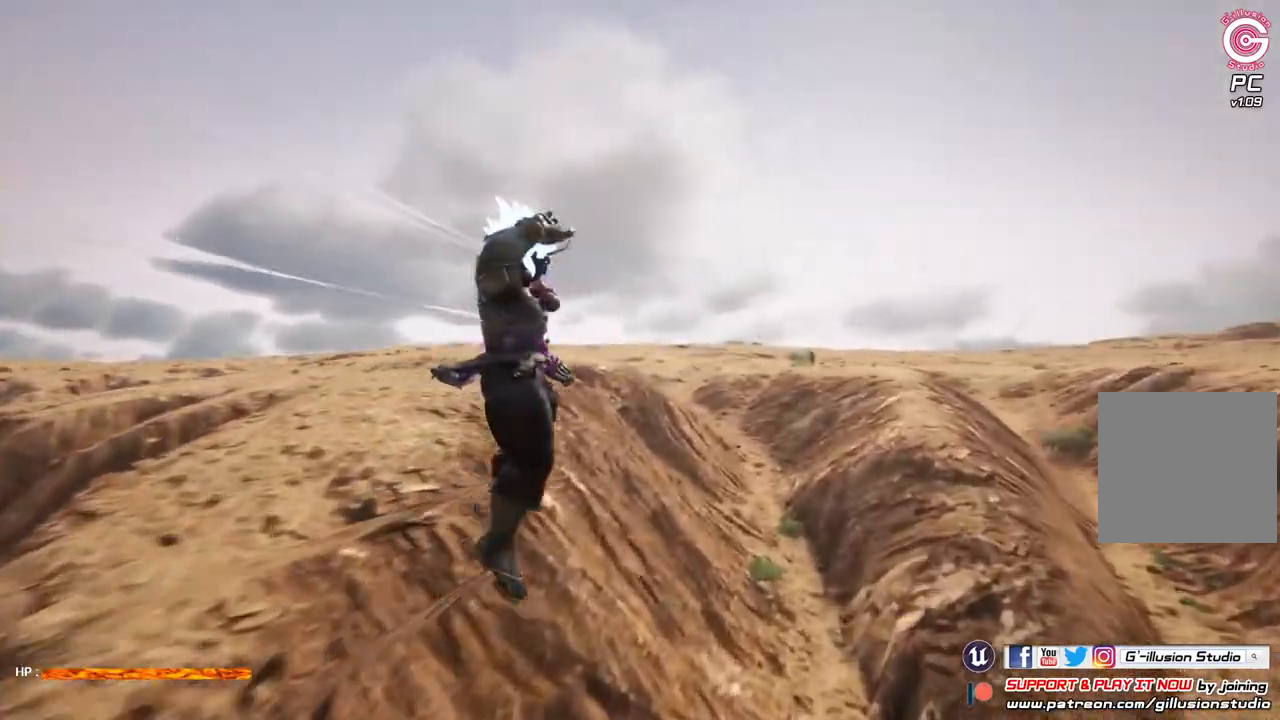
{"buttons": ["R1"], "left_stick": "up-right", "right_stick": "right", "events": [[367, "R1", "down"]]}
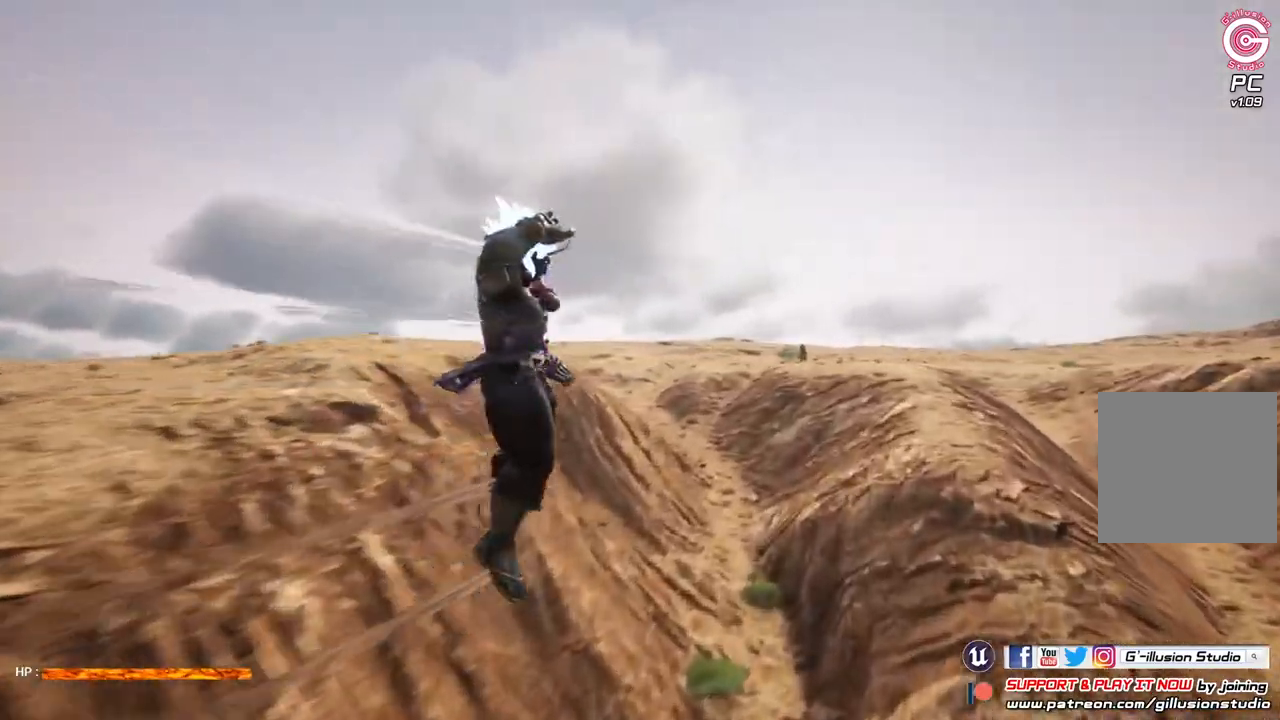
{"buttons": [], "left_stick": "up-right", "right_stick": "right", "events": [[467, "R1", "up"]]}
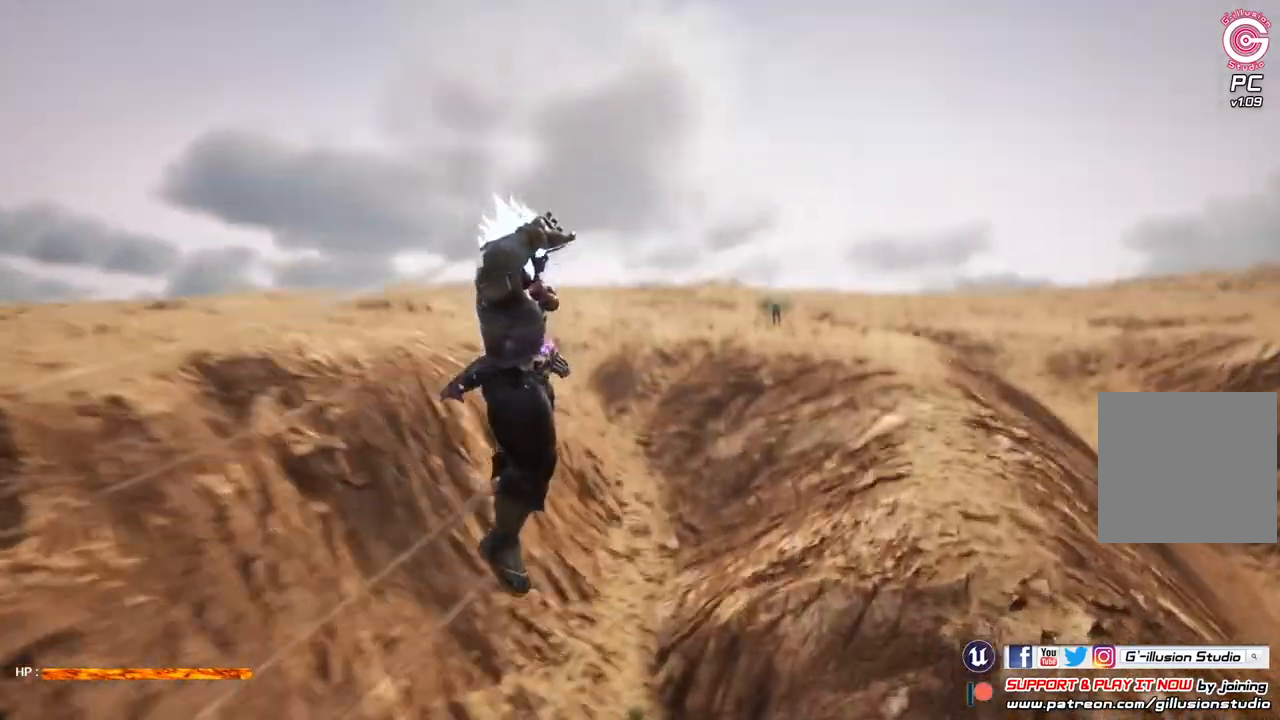
{"buttons": [], "left_stick": "up", "right_stick": "right", "events": [[100, "R1", "down"], [133, "left_stick", "up"], [200, "R1", "up"]]}
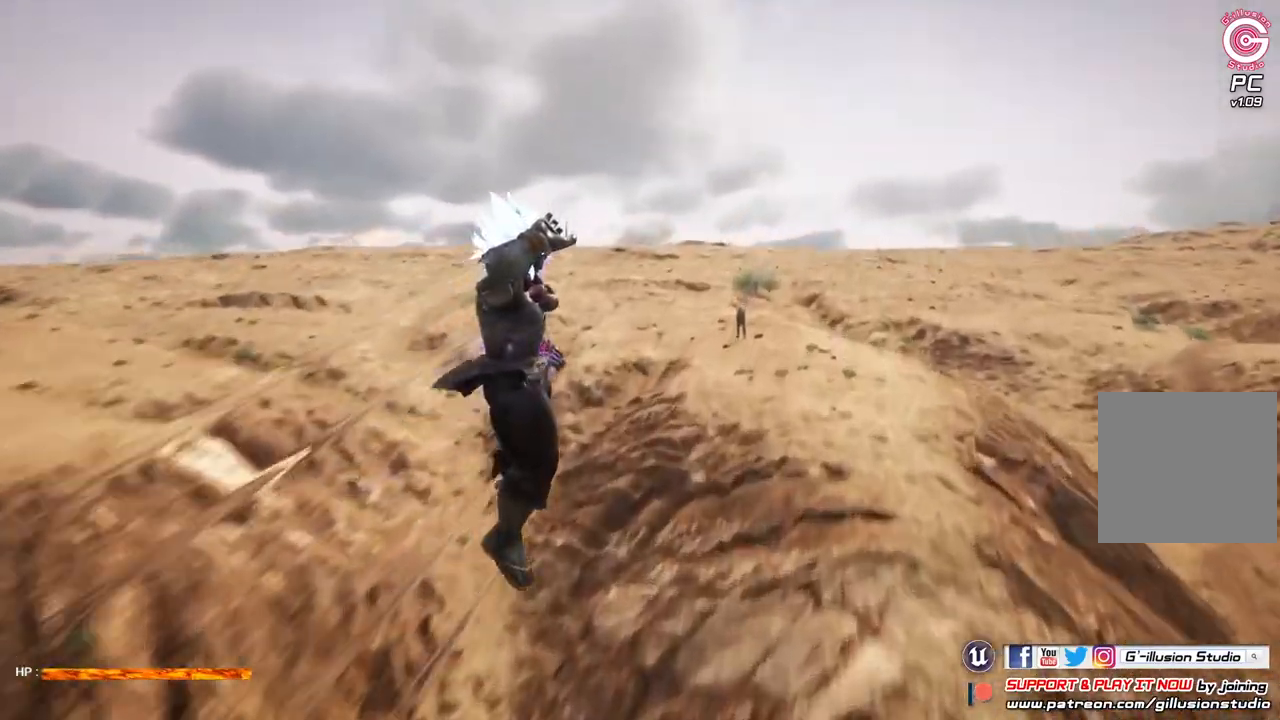
{"buttons": ["R2"], "left_stick": "up", "right_stick": "right", "events": [[133, "R2", "down"]]}
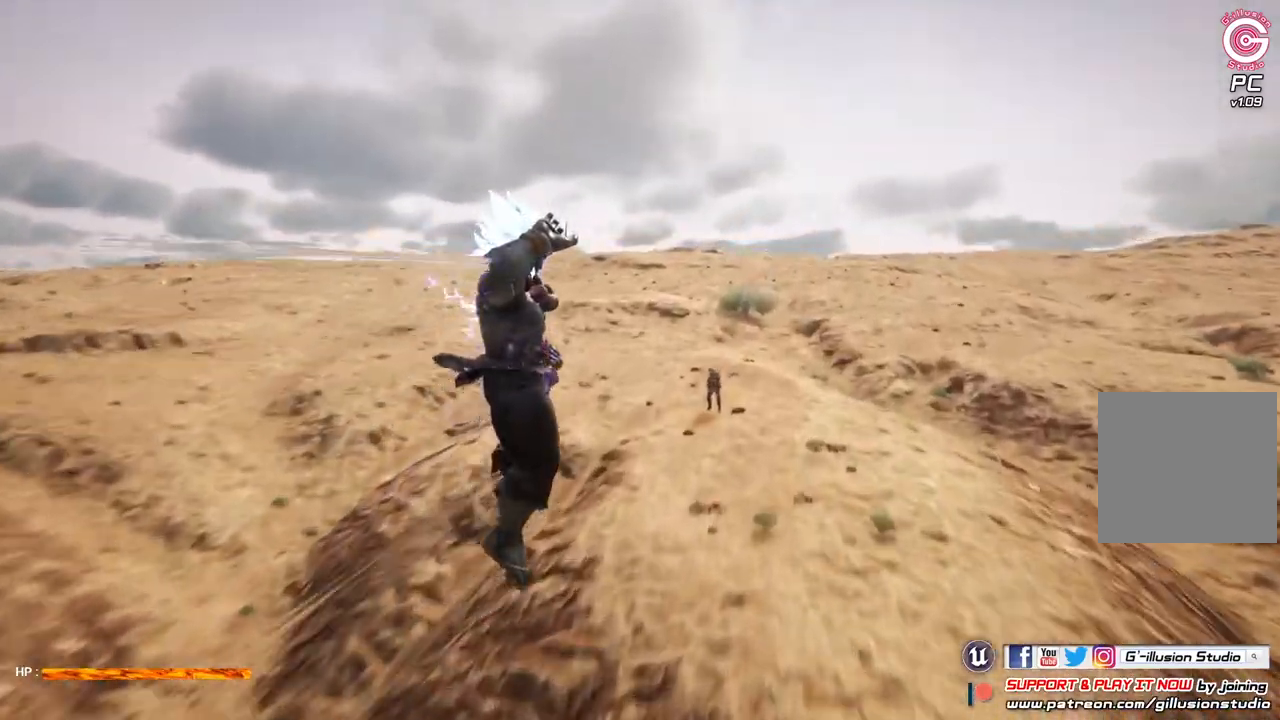
{"buttons": ["X"], "left_stick": "up", "right_stick": "center", "events": [[333, "R2", "up"], [467, "X", "down"], [467, "right_stick", "center"]]}
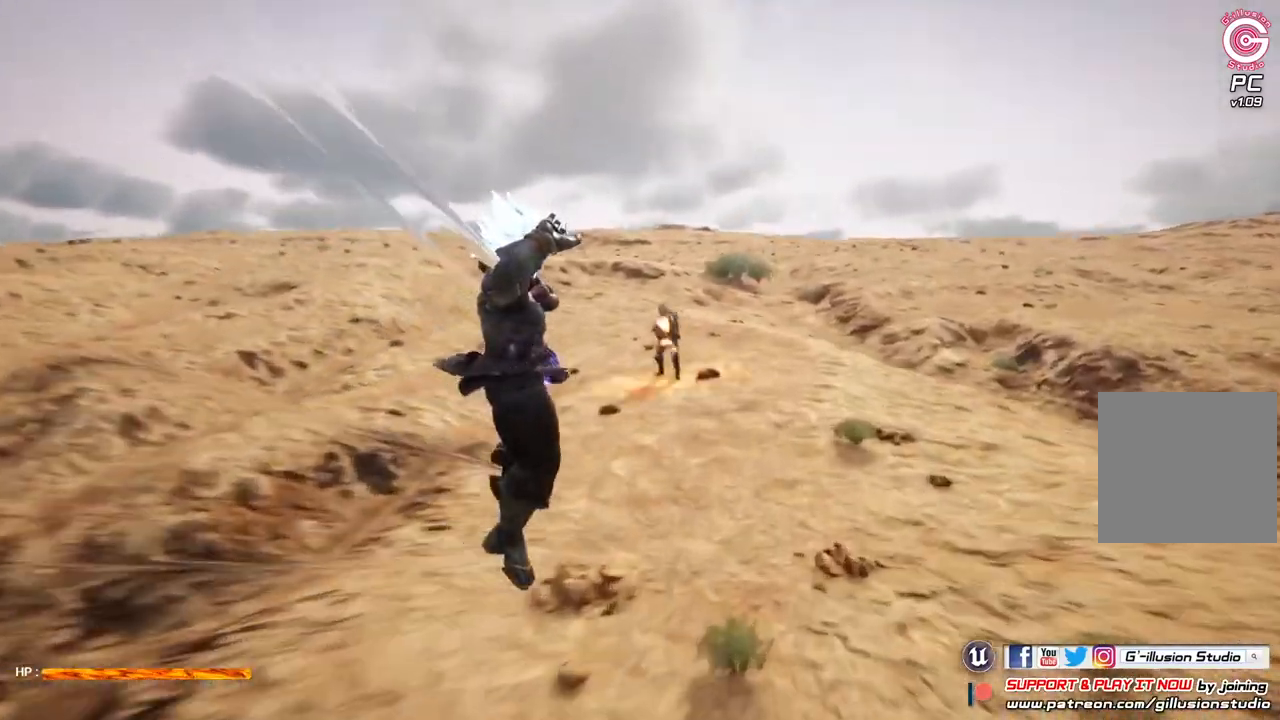
{"buttons": ["X"], "left_stick": "up", "right_stick": "center", "events": [[33, "X", "up"], [133, "X", "down"], [267, "X", "up"], [333, "X", "down"]]}
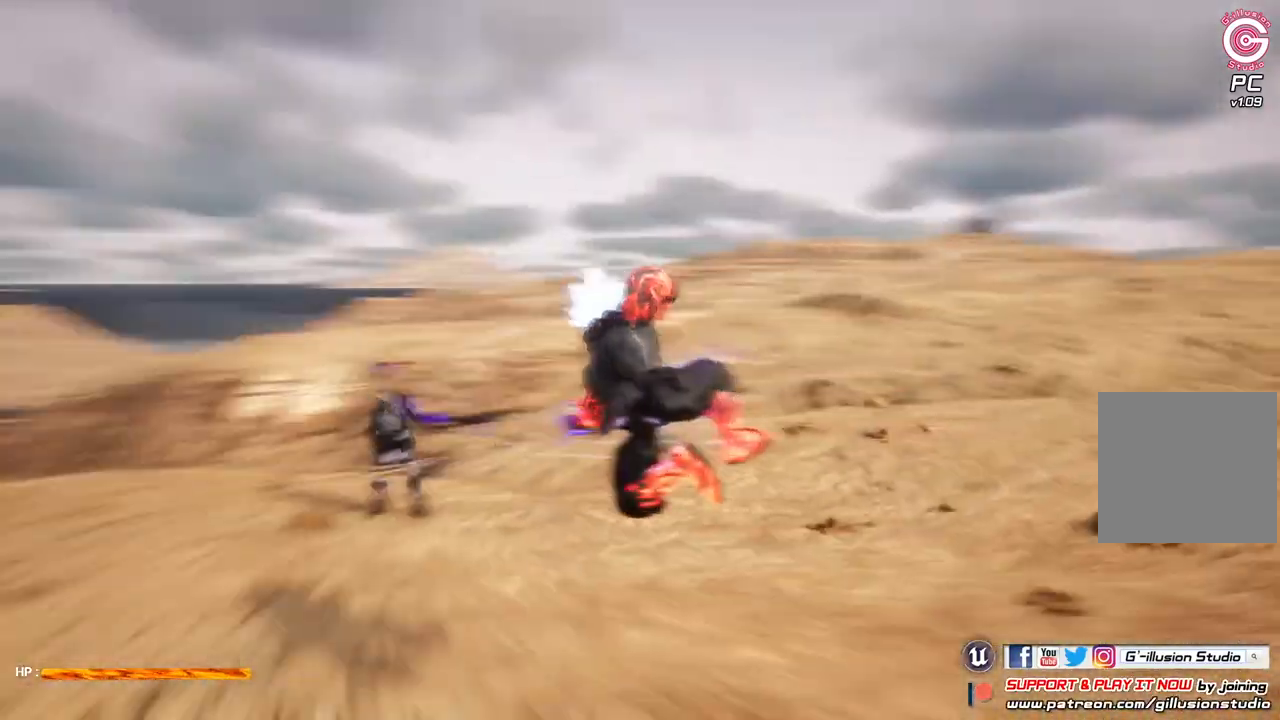
{"buttons": [], "left_stick": "center", "right_stick": "center", "events": [[33, "left_stick", "center"], [500, "X", "up"]]}
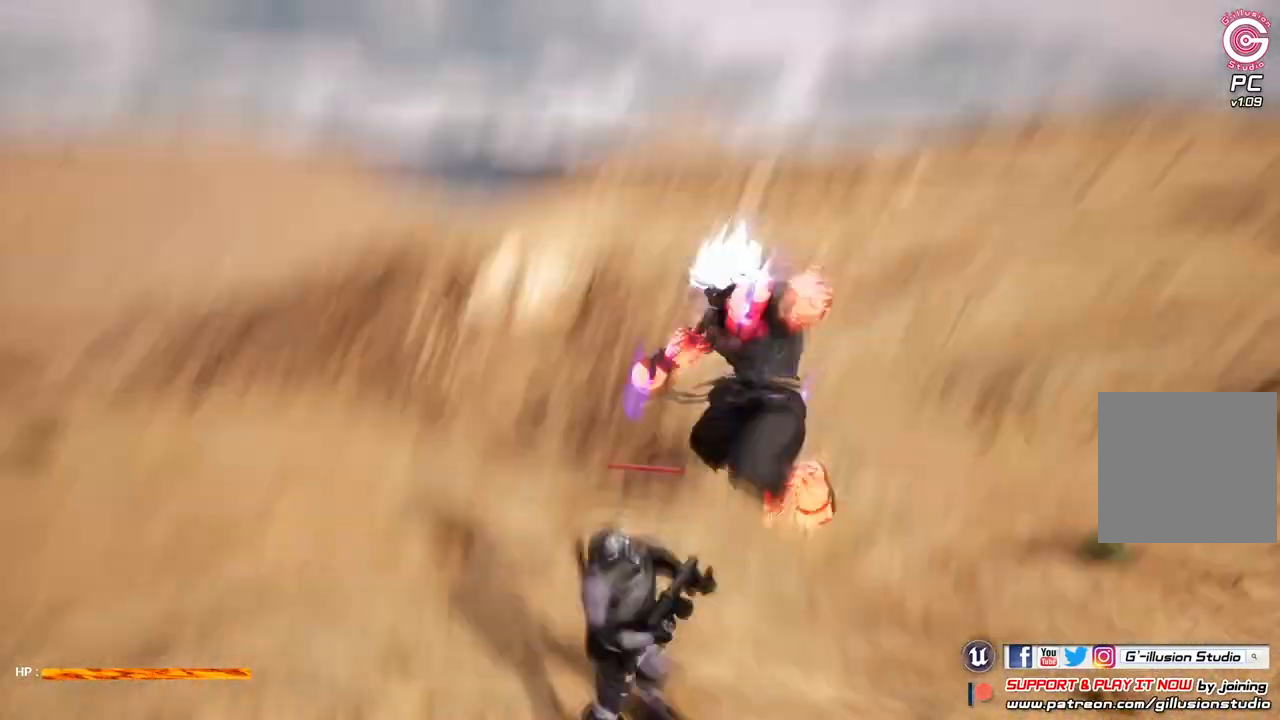
{"buttons": ["X"], "left_stick": "center", "right_stick": "center", "events": [[100, "X", "down"], [200, "X", "up"], [300, "X", "down"]]}
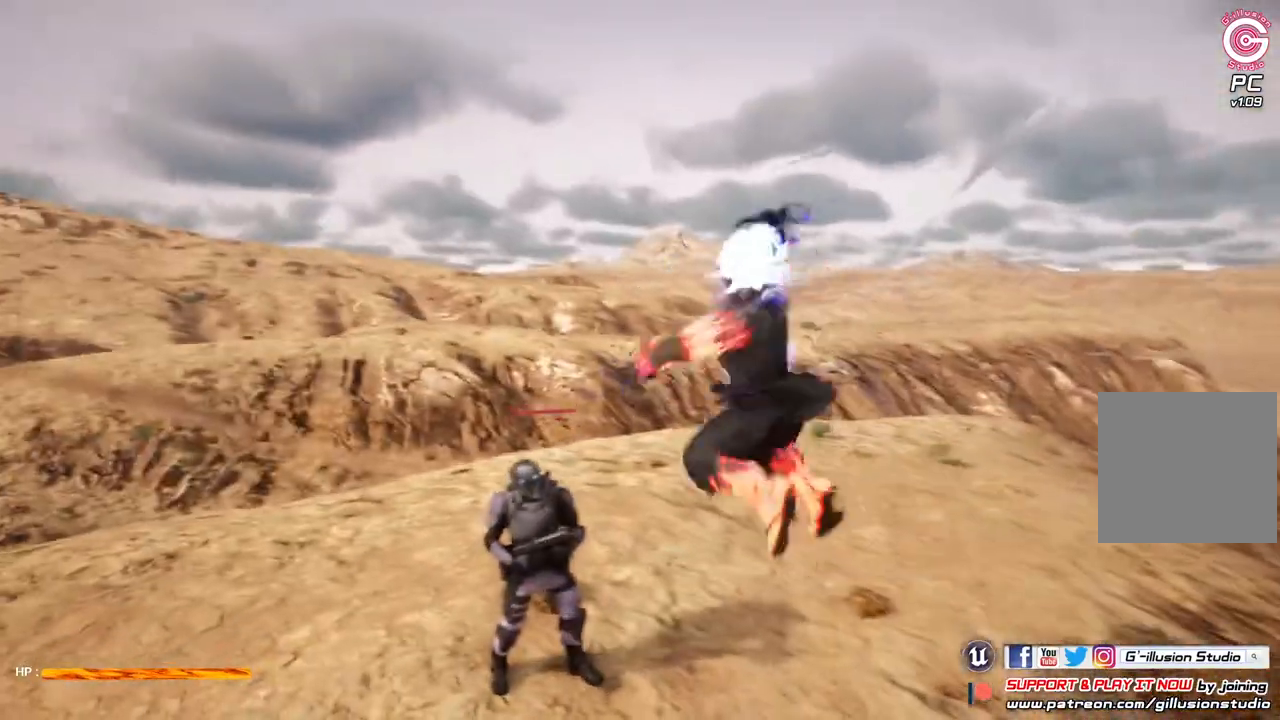
{"buttons": ["X"], "left_stick": "center", "right_stick": "center", "events": [[133, "X", "up"], [200, "X", "down"]]}
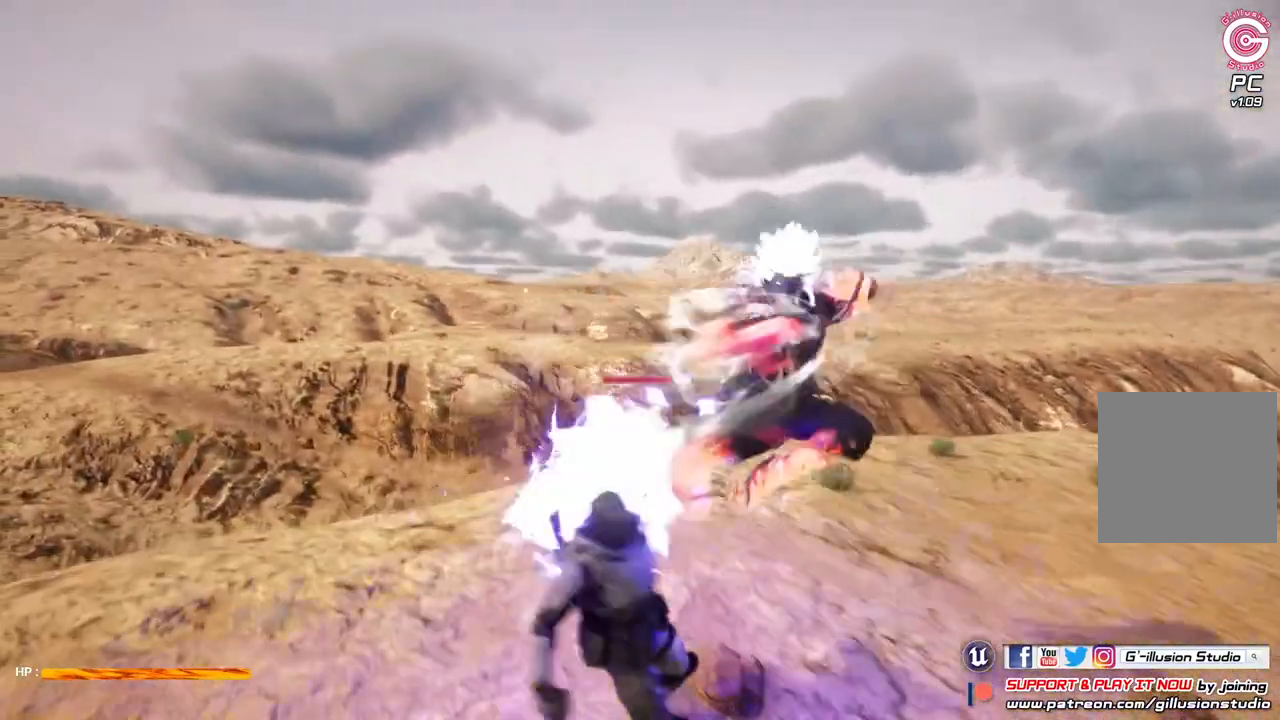
{"buttons": ["X"], "left_stick": "center", "right_stick": "center", "events": [[233, "X", "up"], [333, "X", "down"]]}
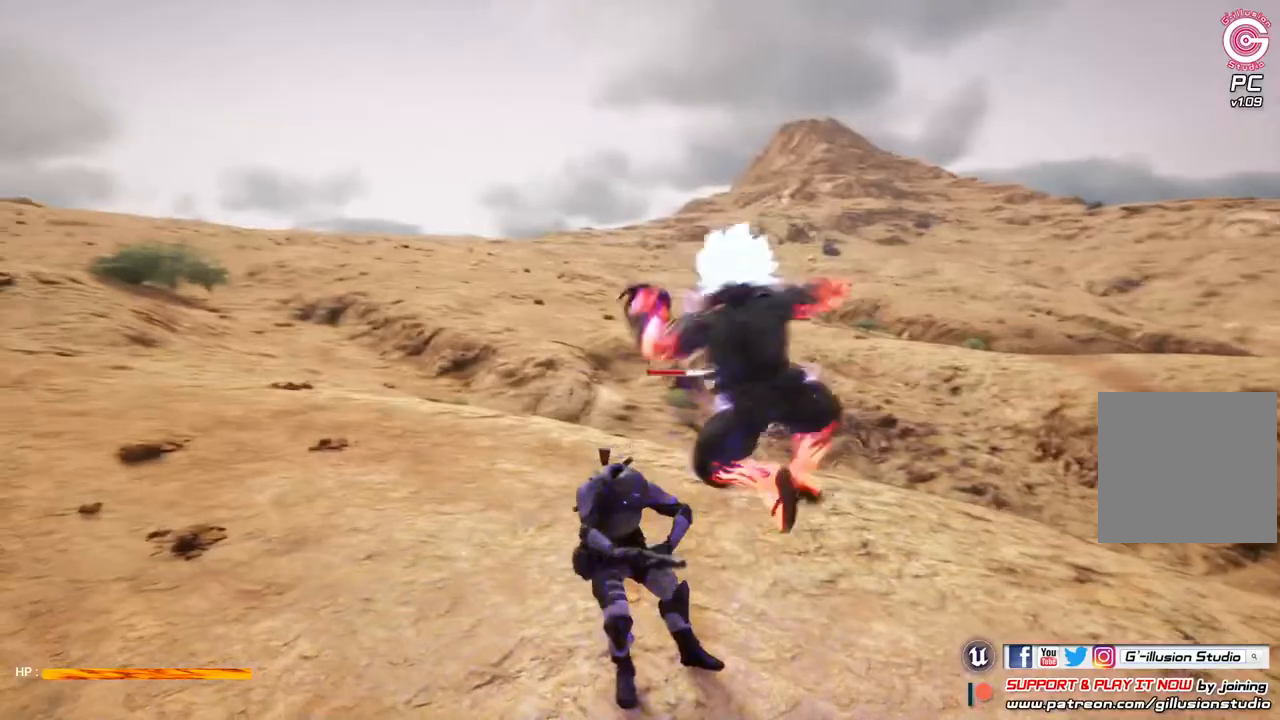
{"buttons": ["X"], "left_stick": "center", "right_stick": "center", "events": [[167, "X", "up"], [267, "X", "down"]]}
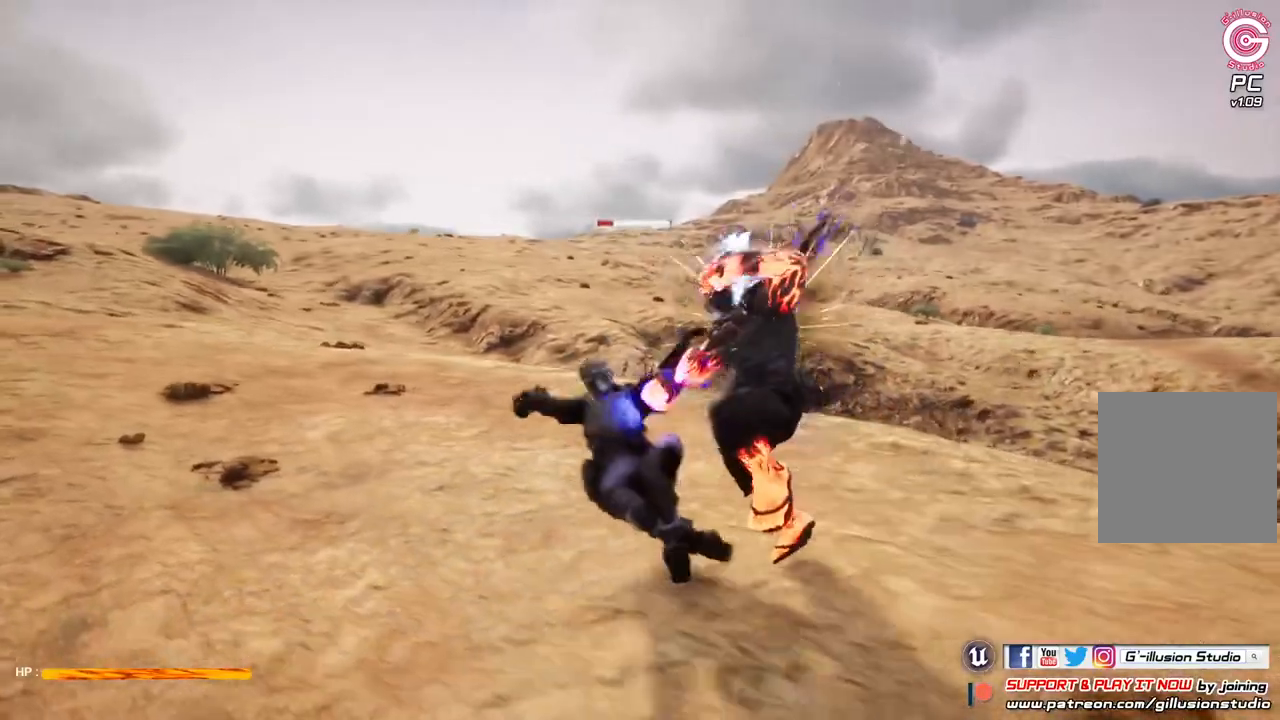
{"buttons": [], "left_stick": "center", "right_stick": "center", "events": [[100, "X", "up"], [167, "X", "down"], [500, "X", "up"]]}
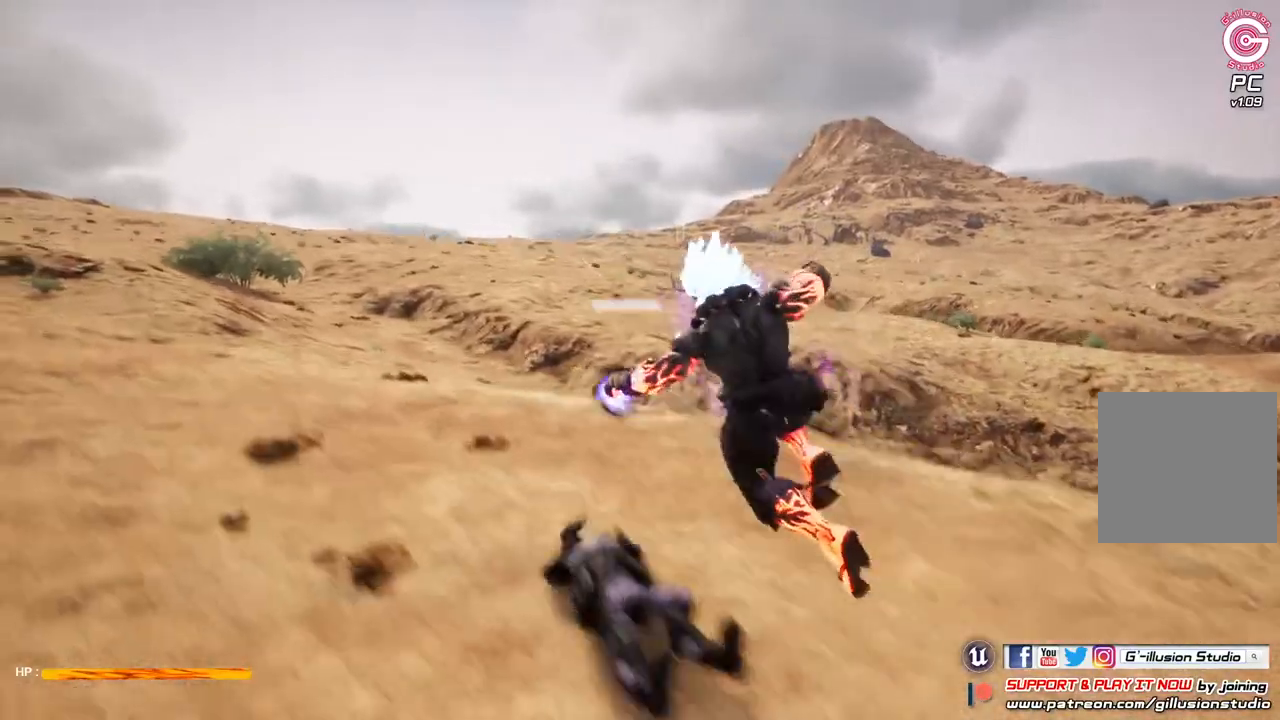
{"buttons": [], "left_stick": "center", "right_stick": "center", "events": [[100, "X", "down"], [200, "X", "up"], [333, "X", "down"], [433, "X", "up"]]}
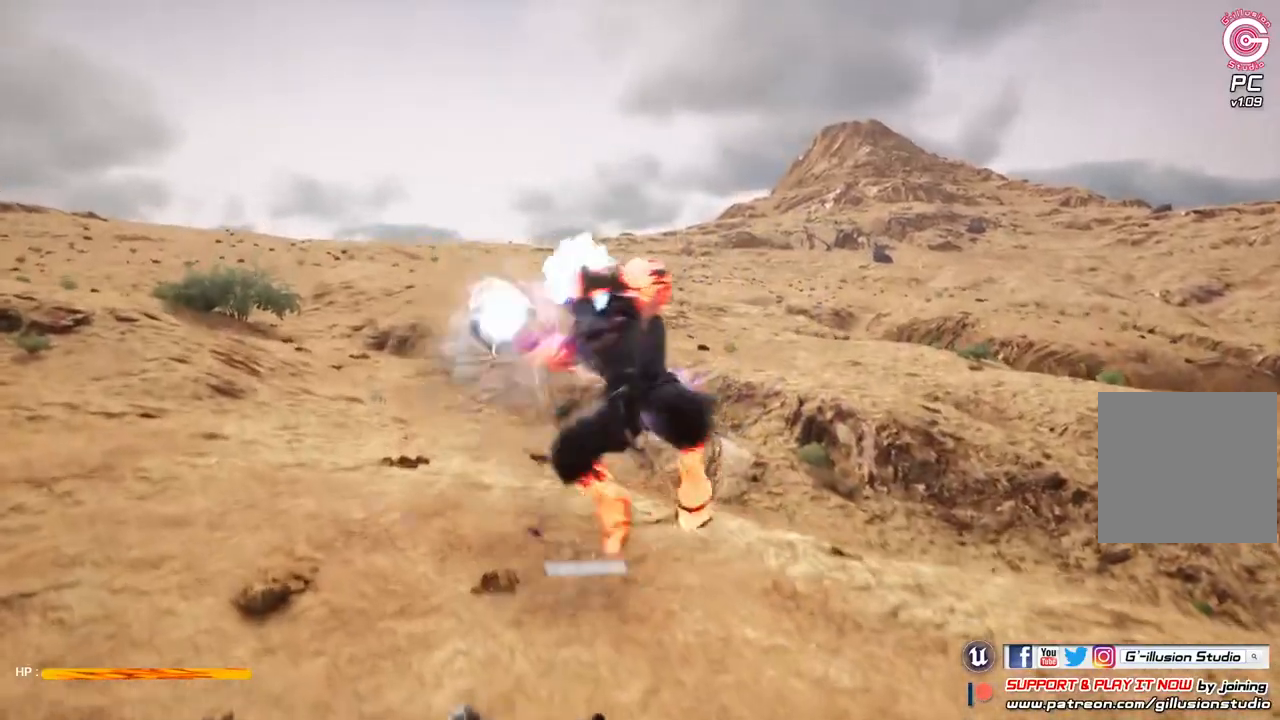
{"buttons": [], "left_stick": "up", "right_stick": "center", "events": [[367, "left_stick", "up"]]}
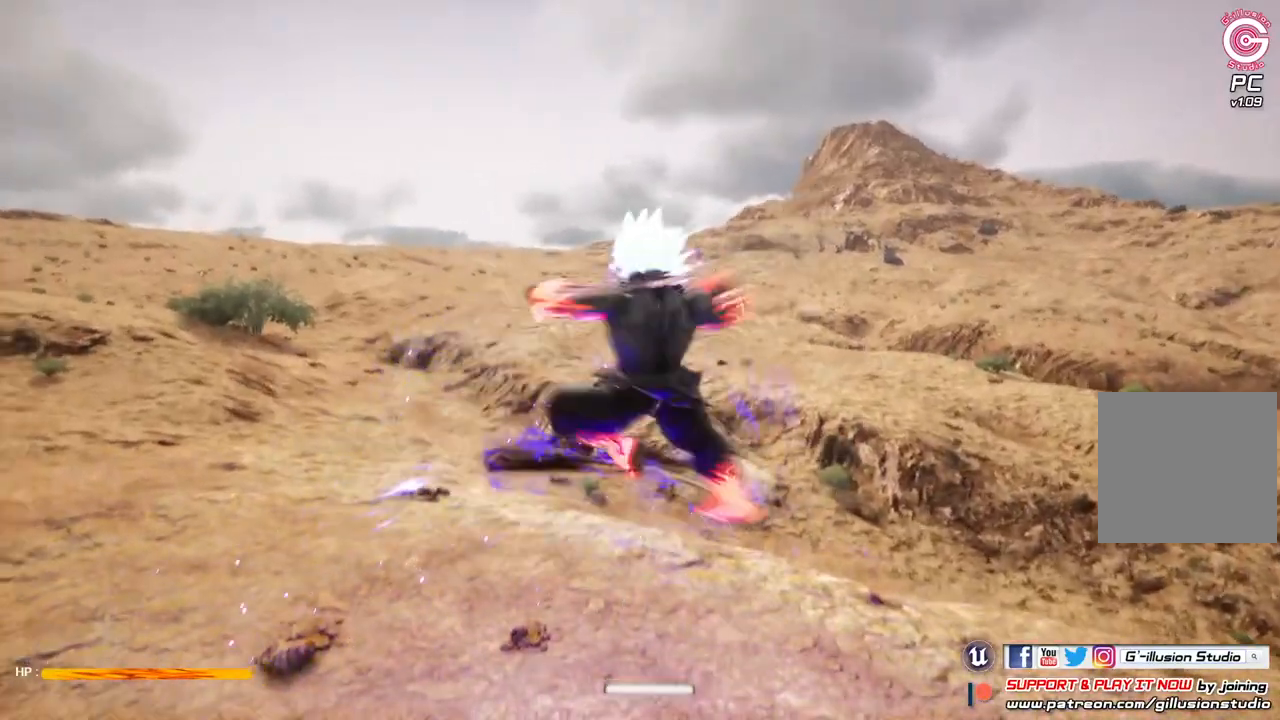
{"buttons": [], "left_stick": "up", "right_stick": "center", "events": []}
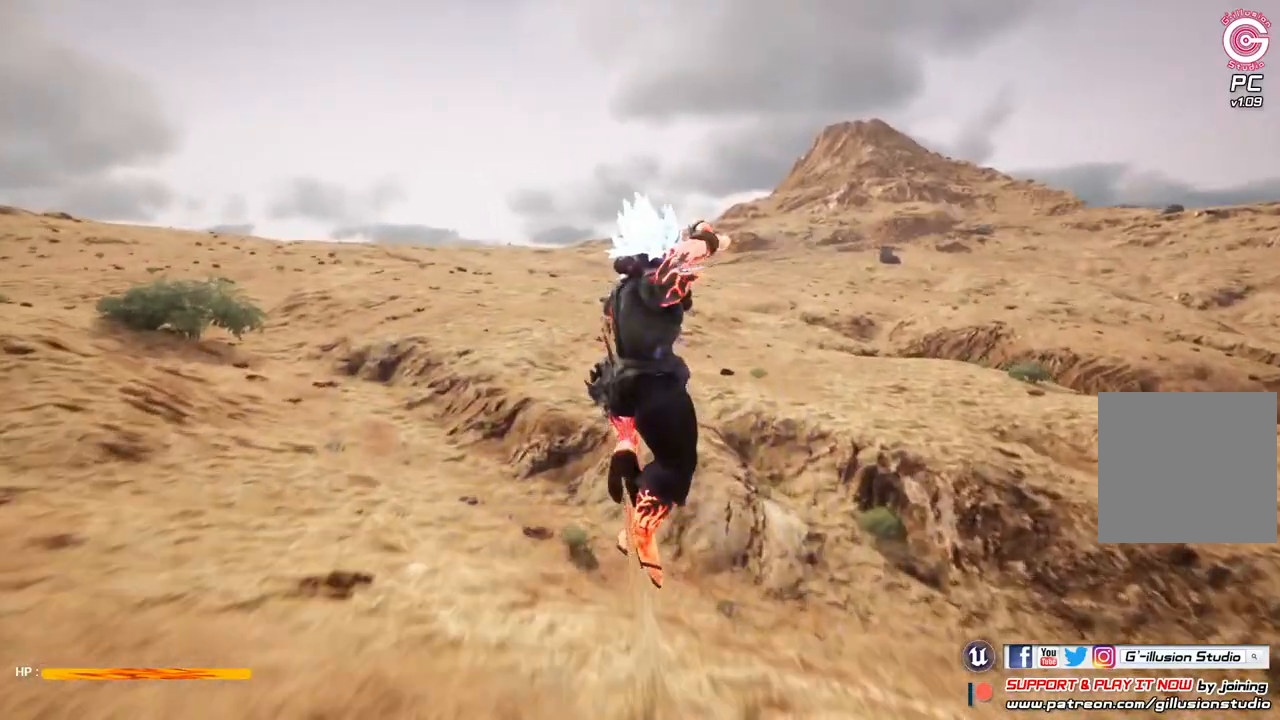
{"buttons": ["R3"], "left_stick": "up", "right_stick": "center", "events": [[367, "R3", "down"]]}
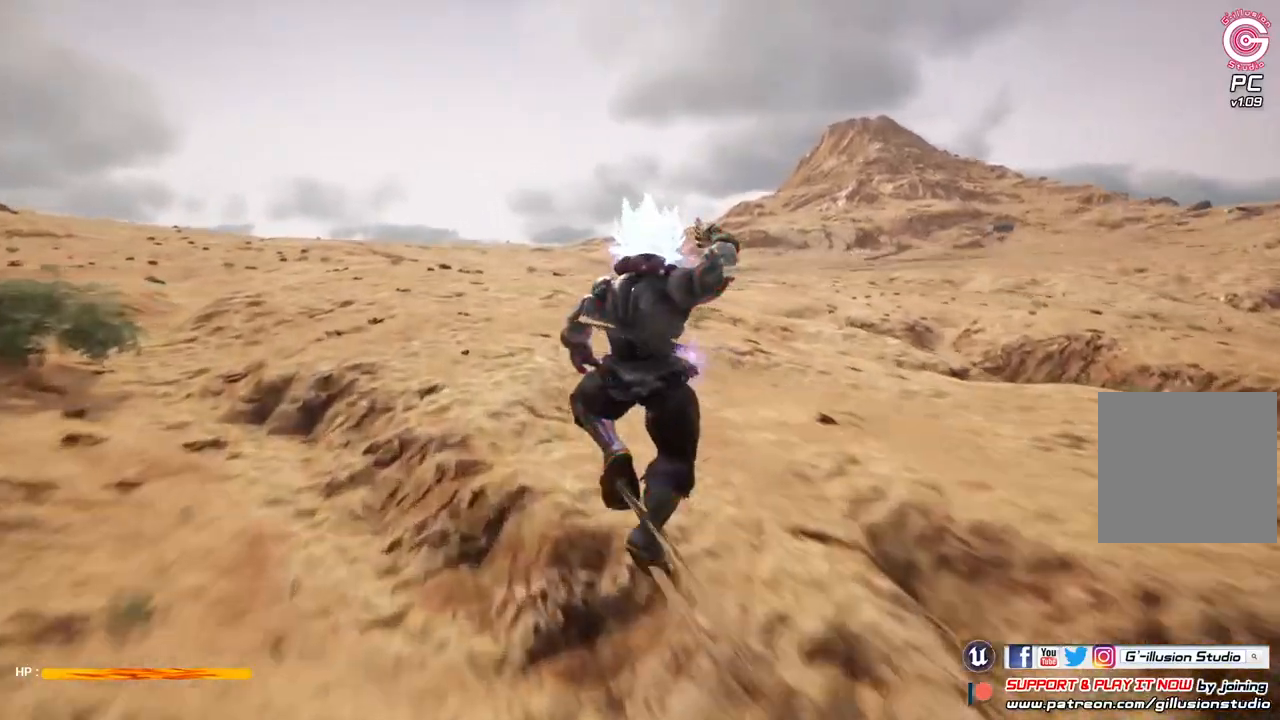
{"buttons": [], "left_stick": "up", "right_stick": "left", "events": [[100, "R3", "up"], [467, "right_stick", "left"]]}